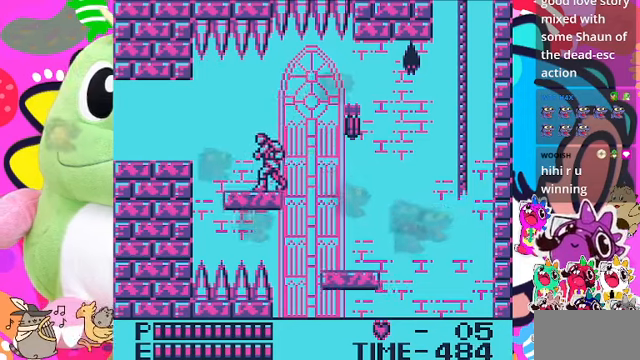
Gameplay with a controller (PlayStation layout); each line is a JSON object with the inputs held at the frame after it. "events" lists button and stick changes between this image and that frame as [ms after this image, input, new state], when the widget could be followed in between. Not read: L3.
{"buttons": ["SQUARE", "DPAD_RIGHT"], "left_stick": "center", "right_stick": "center", "events": [[234, "DPAD_RIGHT", "down"], [367, "CROSS", "down"], [467, "SQUARE", "down"], [500, "CROSS", "up"]]}
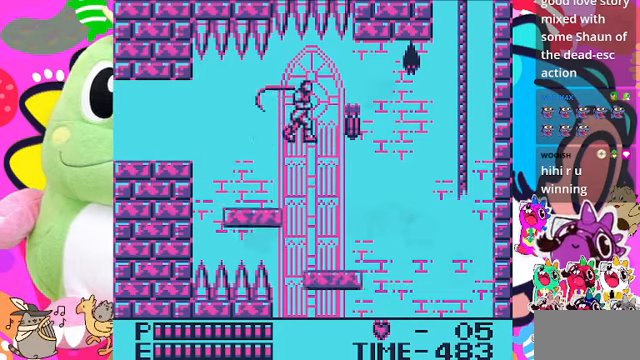
{"buttons": [], "left_stick": "center", "right_stick": "center", "events": [[234, "SQUARE", "up"], [367, "DPAD_RIGHT", "up"]]}
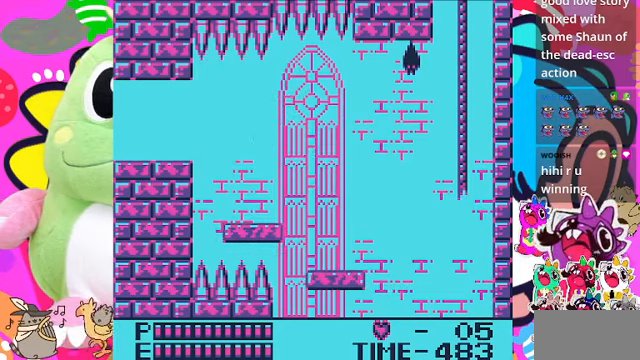
{"buttons": [], "left_stick": "center", "right_stick": "center", "events": [[134, "DPAD_LEFT", "down"], [200, "DPAD_LEFT", "up"]]}
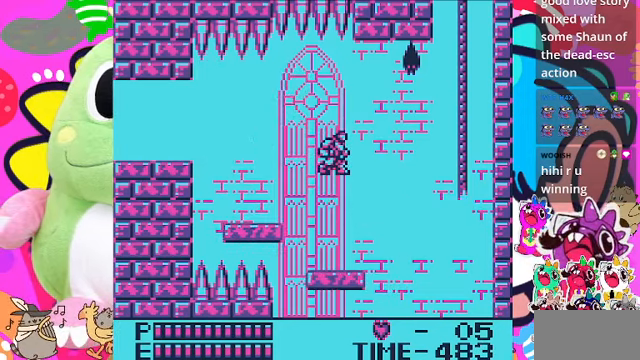
{"buttons": [], "left_stick": "center", "right_stick": "center", "events": []}
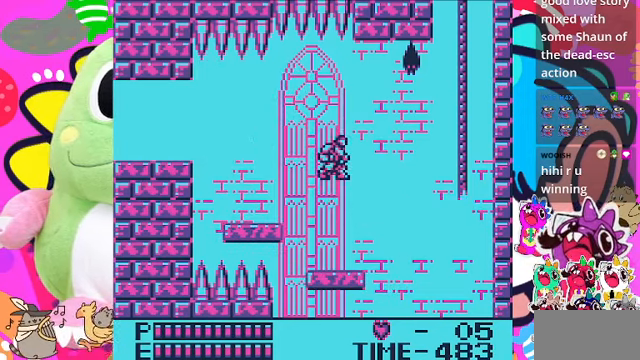
{"buttons": [], "left_stick": "center", "right_stick": "center", "events": []}
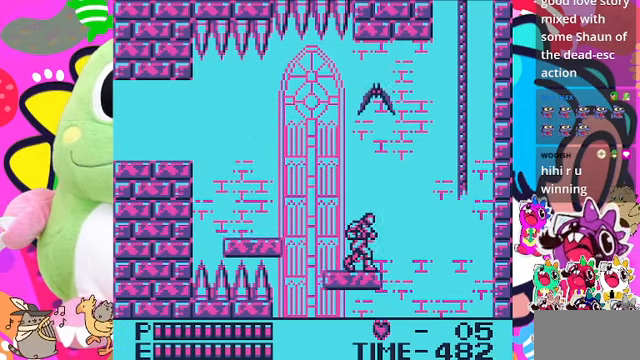
{"buttons": [], "left_stick": "center", "right_stick": "center", "events": [[300, "DPAD_RIGHT", "down"], [400, "DPAD_RIGHT", "up"]]}
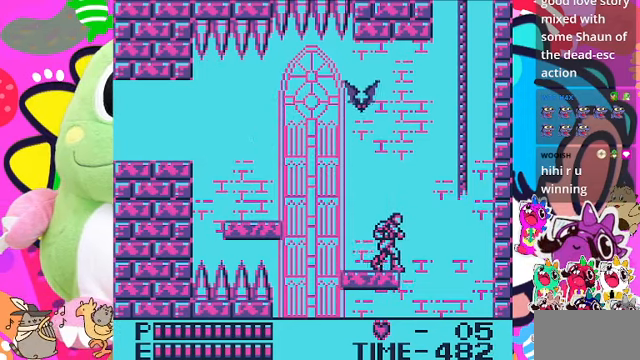
{"buttons": ["CROSS", "DPAD_RIGHT"], "left_stick": "center", "right_stick": "center", "events": [[167, "DPAD_RIGHT", "down"], [334, "CROSS", "down"]]}
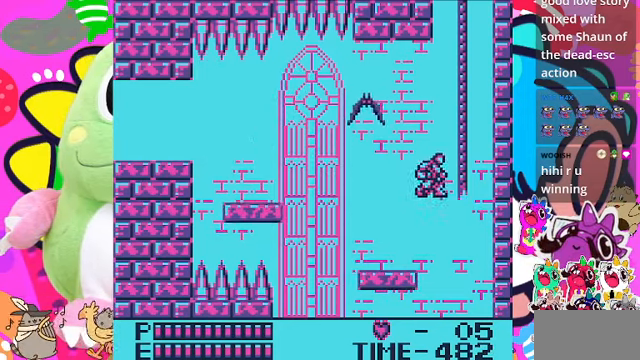
{"buttons": ["DPAD_UP"], "left_stick": "center", "right_stick": "center", "events": [[234, "DPAD_LEFT", "down"], [234, "DPAD_RIGHT", "up"], [434, "CROSS", "up"], [434, "DPAD_LEFT", "up"], [434, "DPAD_UP", "down"]]}
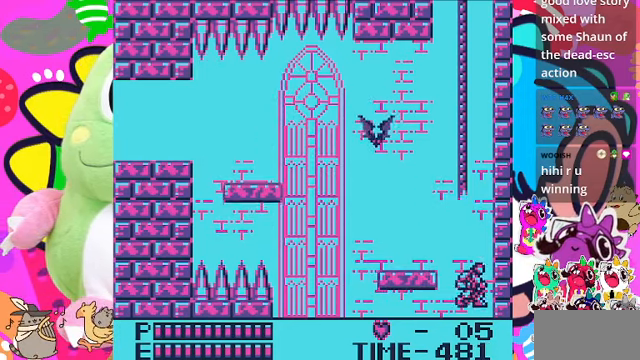
{"buttons": [], "left_stick": "center", "right_stick": "center", "events": [[300, "DPAD_UP", "up"]]}
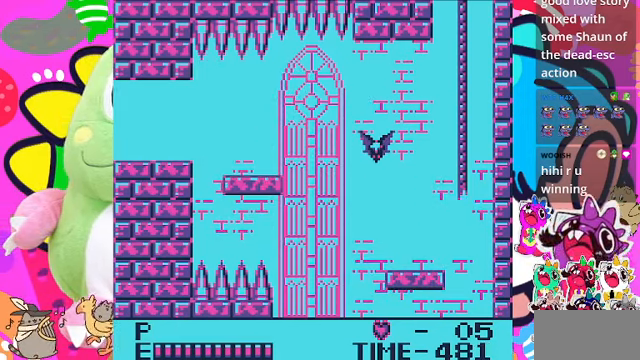
{"buttons": ["DPAD_RIGHT"], "left_stick": "center", "right_stick": "center", "events": [[267, "DPAD_RIGHT", "down"]]}
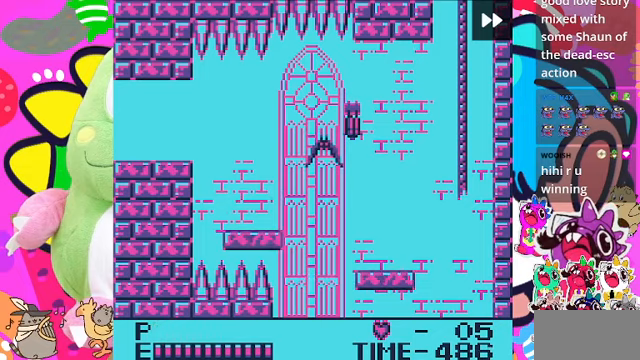
{"buttons": [], "left_stick": "center", "right_stick": "center", "events": [[300, "DPAD_RIGHT", "up"]]}
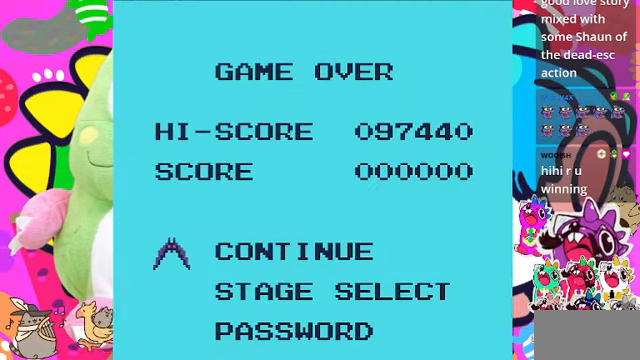
{"buttons": [], "left_stick": "center", "right_stick": "center", "events": []}
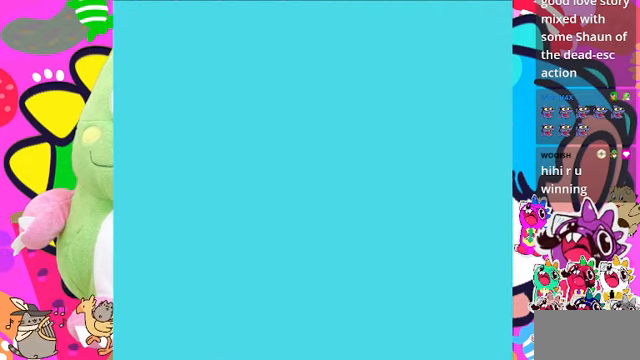
{"buttons": ["DPAD_RIGHT"], "left_stick": "center", "right_stick": "center", "events": [[133, "DPAD_RIGHT", "down"]]}
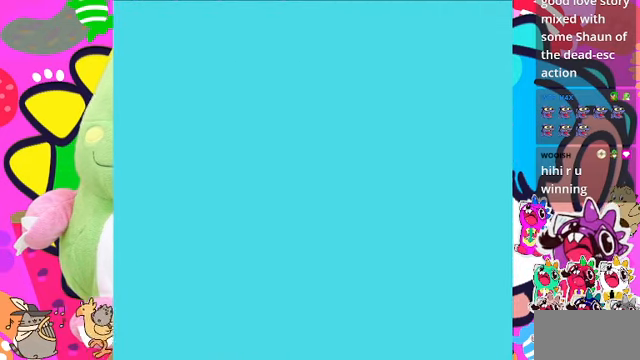
{"buttons": ["DPAD_RIGHT"], "left_stick": "center", "right_stick": "center", "events": []}
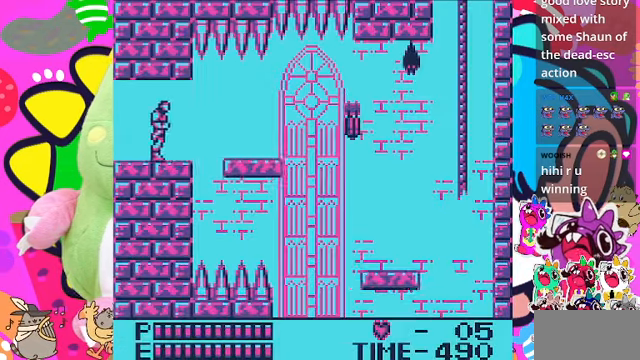
{"buttons": [], "left_stick": "center", "right_stick": "center", "events": [[467, "DPAD_RIGHT", "up"]]}
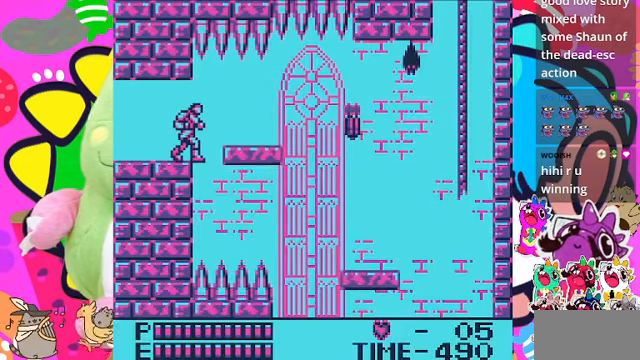
{"buttons": [], "left_stick": "center", "right_stick": "center", "events": [[200, "DPAD_RIGHT", "down"], [333, "DPAD_RIGHT", "up"]]}
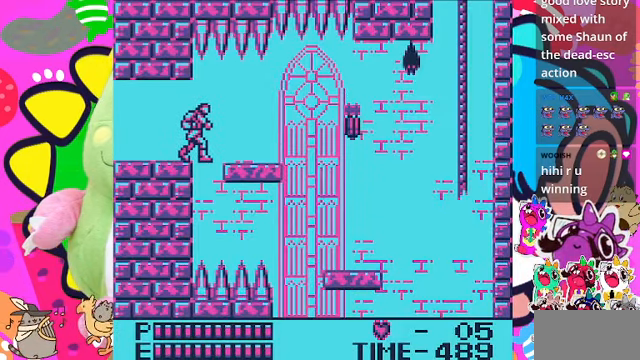
{"buttons": [], "left_stick": "center", "right_stick": "center", "events": []}
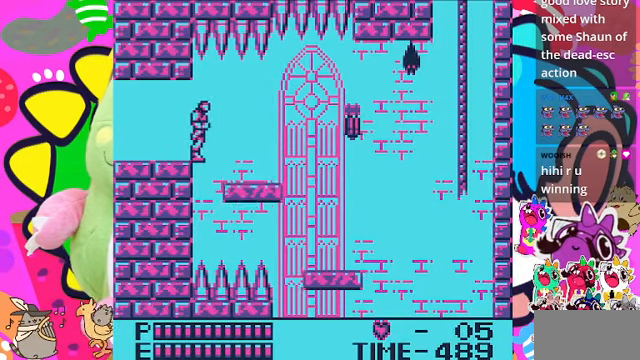
{"buttons": ["DPAD_RIGHT"], "left_stick": "center", "right_stick": "center", "events": [[67, "DPAD_RIGHT", "down"]]}
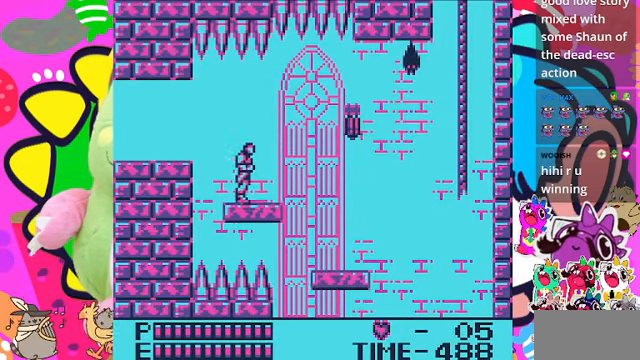
{"buttons": ["DPAD_RIGHT"], "left_stick": "center", "right_stick": "center", "events": []}
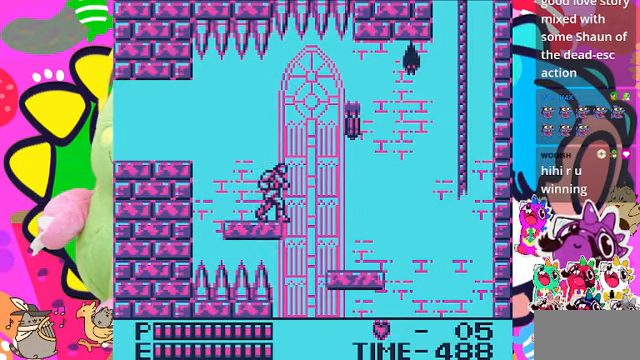
{"buttons": ["DPAD_RIGHT"], "left_stick": "center", "right_stick": "center", "events": [[33, "DPAD_RIGHT", "up"], [500, "DPAD_RIGHT", "down"]]}
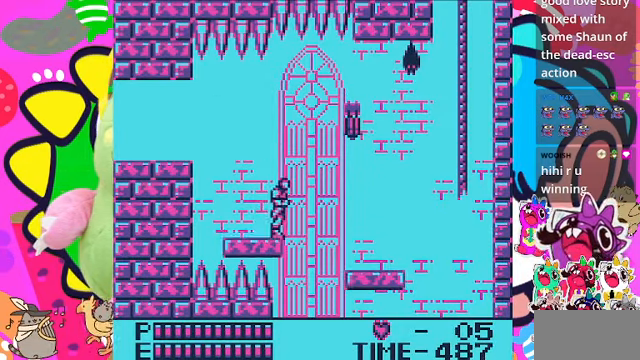
{"buttons": ["DPAD_RIGHT"], "left_stick": "center", "right_stick": "center", "events": [[100, "DPAD_RIGHT", "up"], [200, "L2", "down"], [267, "L2", "up"], [500, "DPAD_RIGHT", "down"]]}
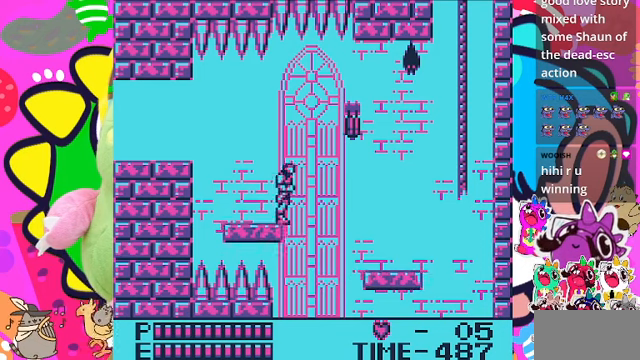
{"buttons": [], "left_stick": "center", "right_stick": "center", "events": [[100, "DPAD_RIGHT", "up"]]}
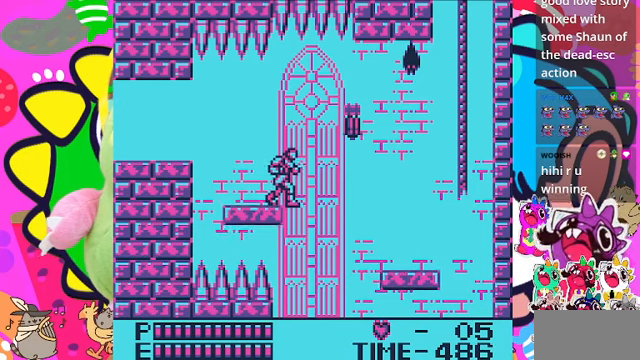
{"buttons": [], "left_stick": "center", "right_stick": "center", "events": []}
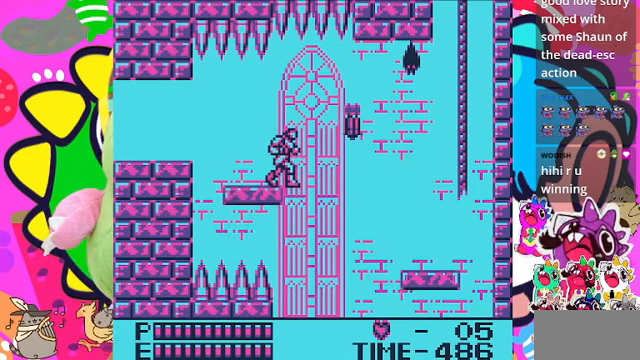
{"buttons": [], "left_stick": "center", "right_stick": "center", "events": []}
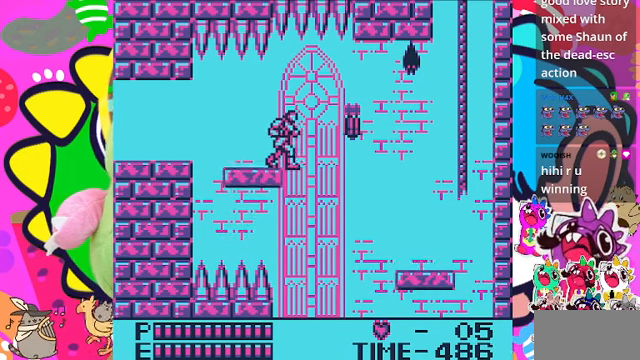
{"buttons": [], "left_stick": "center", "right_stick": "center"}
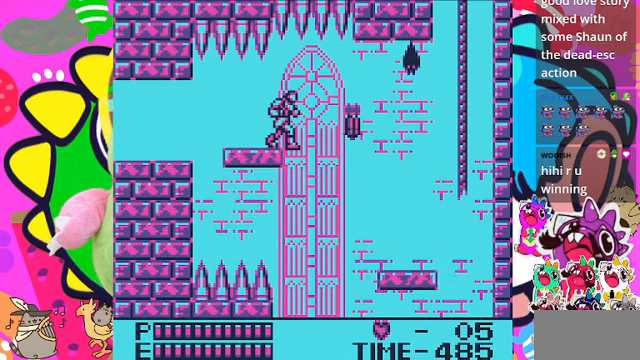
{"buttons": [], "left_stick": "center", "right_stick": "center", "events": []}
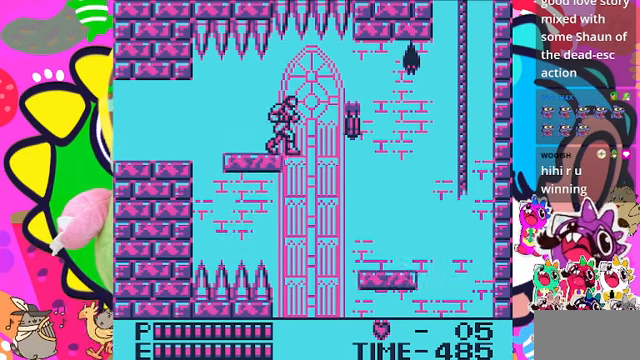
{"buttons": [], "left_stick": "center", "right_stick": "center"}
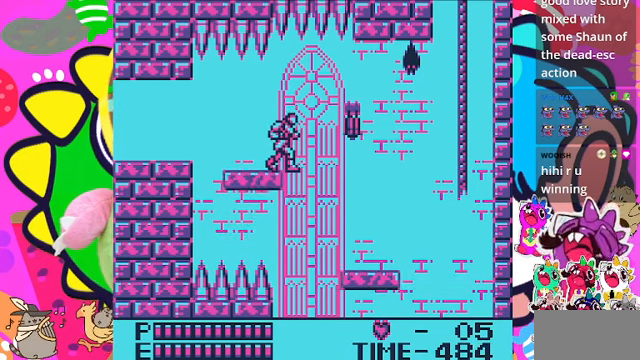
{"buttons": ["DPAD_RIGHT"], "left_stick": "center", "right_stick": "center", "events": [[200, "DPAD_RIGHT", "down"], [233, "CROSS", "down"], [366, "CROSS", "up"]]}
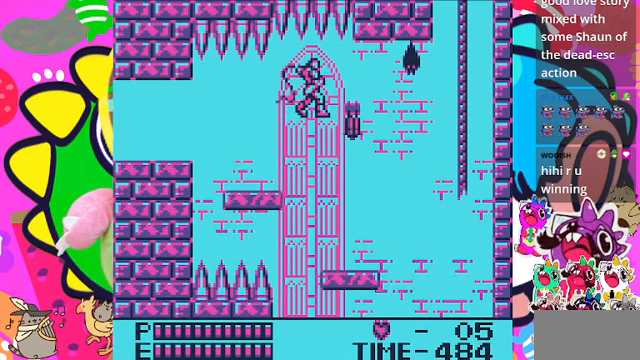
{"buttons": [], "left_stick": "center", "right_stick": "center", "events": [[33, "SQUARE", "down"], [133, "DPAD_RIGHT", "up"], [200, "SQUARE", "up"]]}
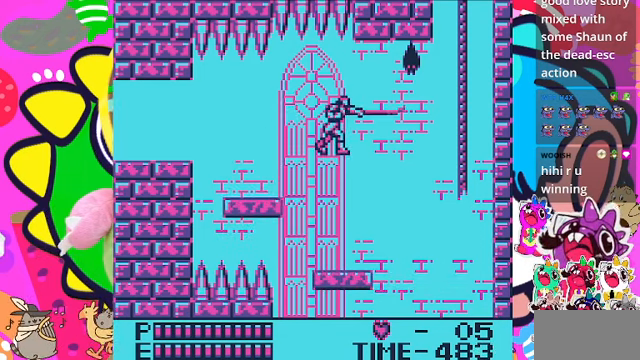
{"buttons": [], "left_stick": "center", "right_stick": "center", "events": []}